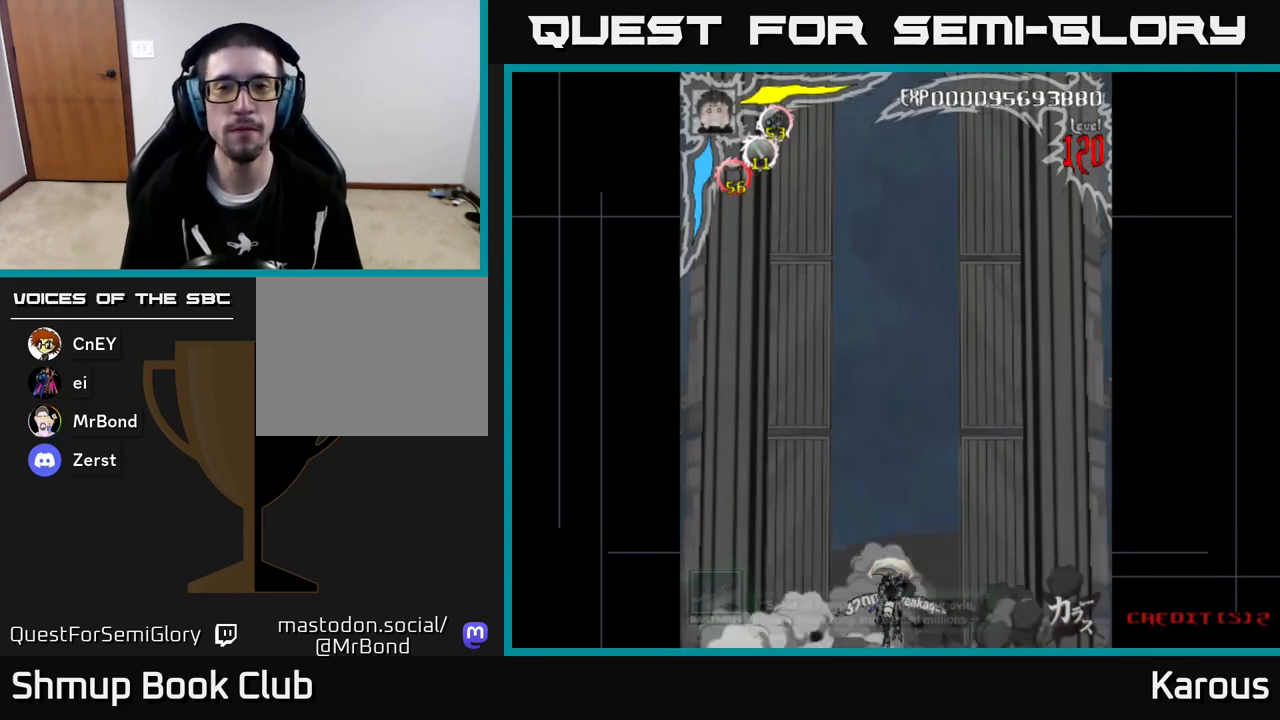
Gameplay with a controller (Xbox layout); each line is a JSON object with the inputs held at the frame after it. "events" lists button and stick changes between this image and that frame as [ms after this image, input, new state], when the widget could be followed in between. Not read: right_stick.
{"buttons": ["DPAD_UP"], "left_stick": "center", "events": [[200, "DPAD_UP", "down"]]}
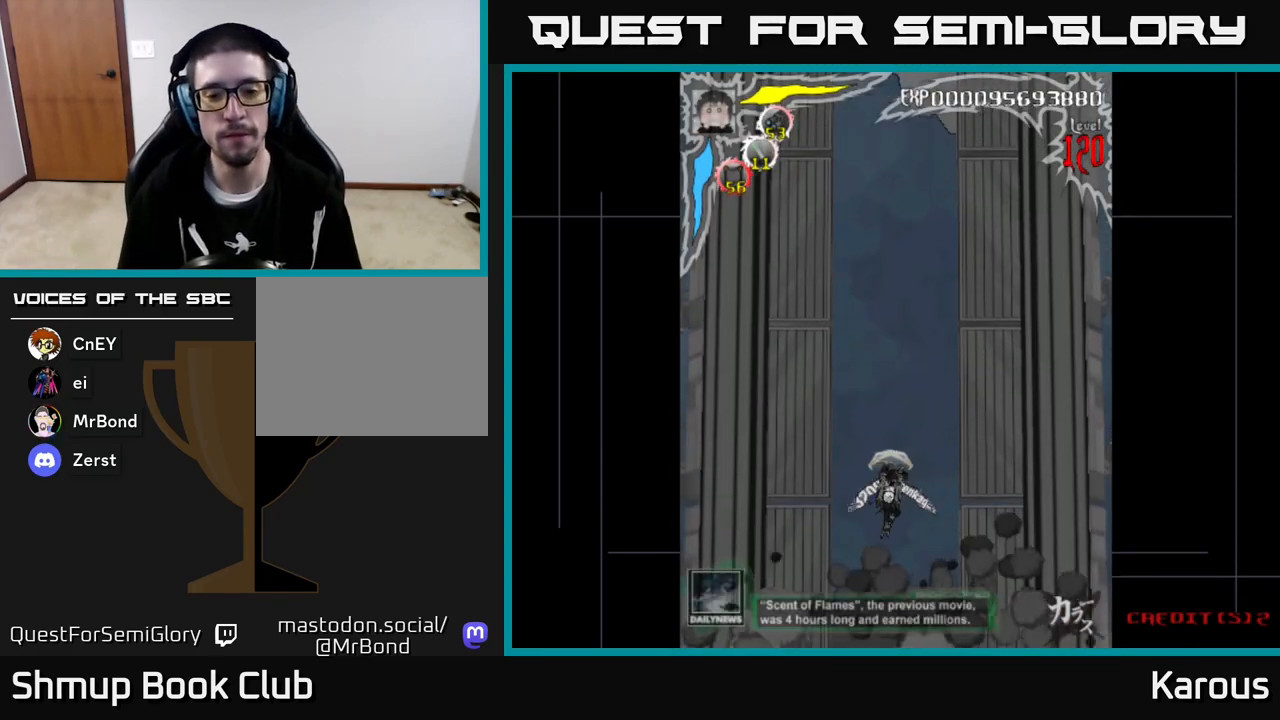
{"buttons": ["DPAD_UP"], "left_stick": "center", "events": []}
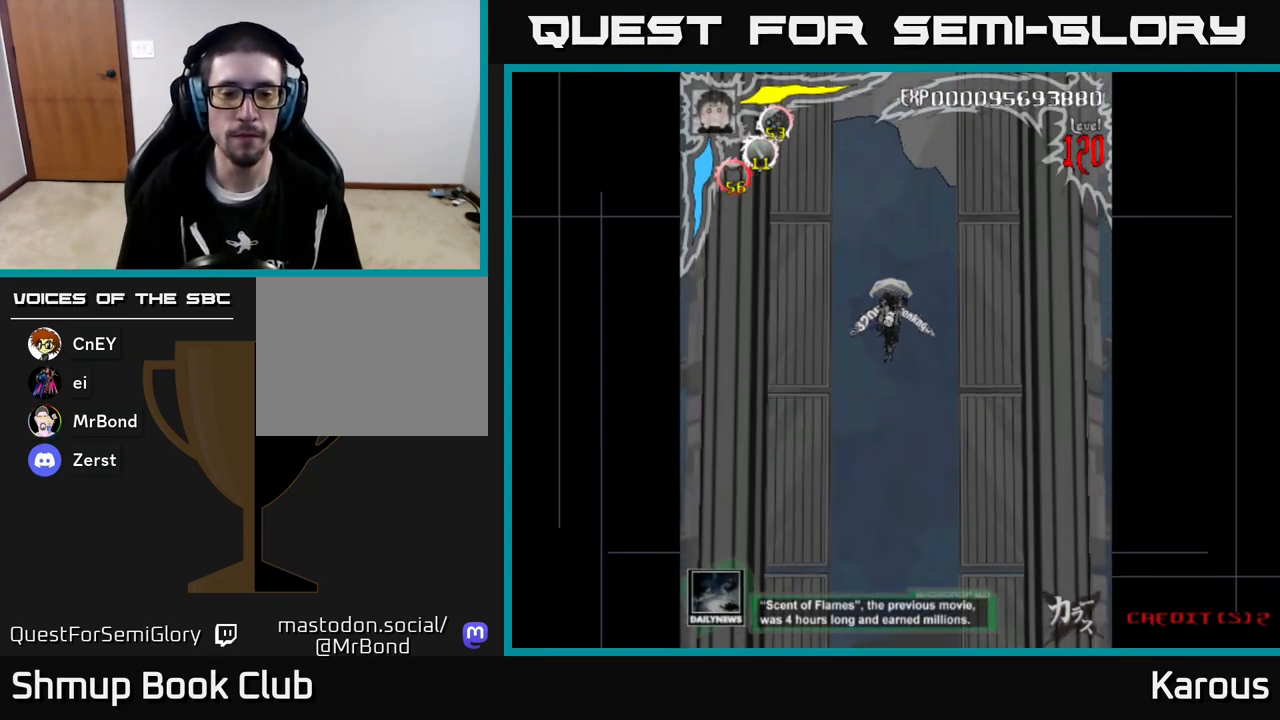
{"buttons": ["DPAD_UP"], "left_stick": "center", "events": []}
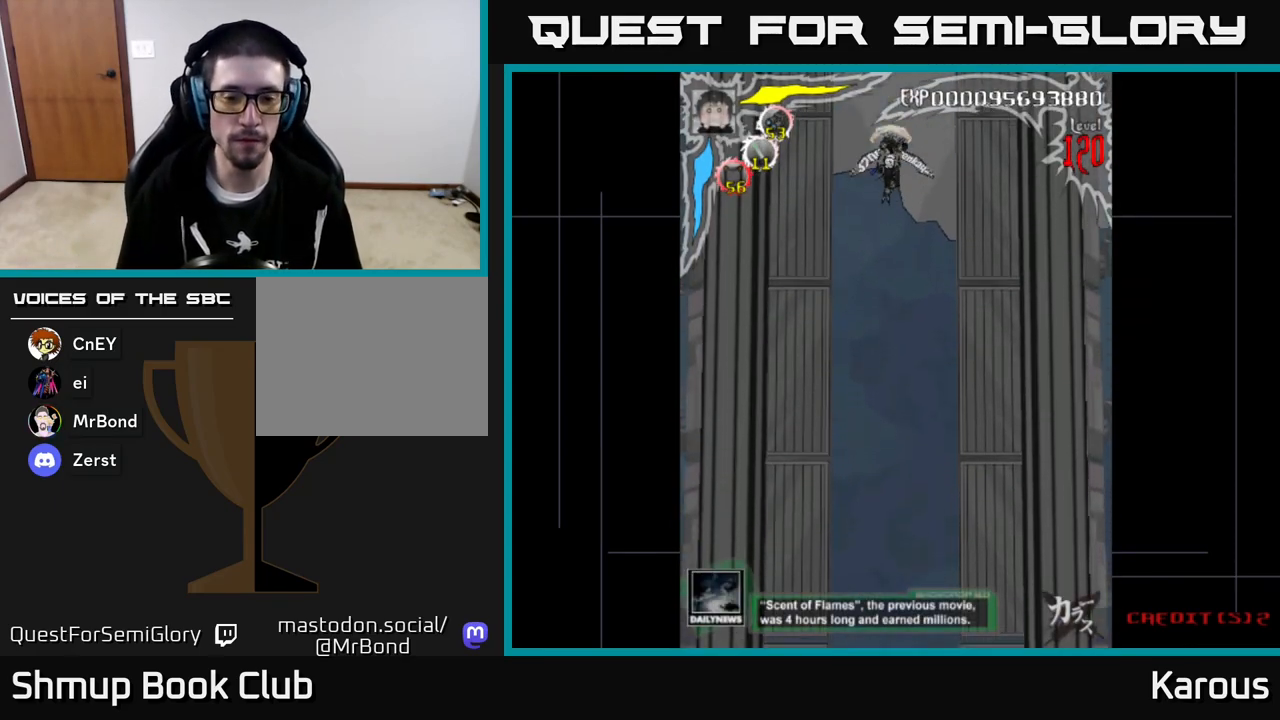
{"buttons": [], "left_stick": "center", "events": [[83, "DPAD_UP", "up"]]}
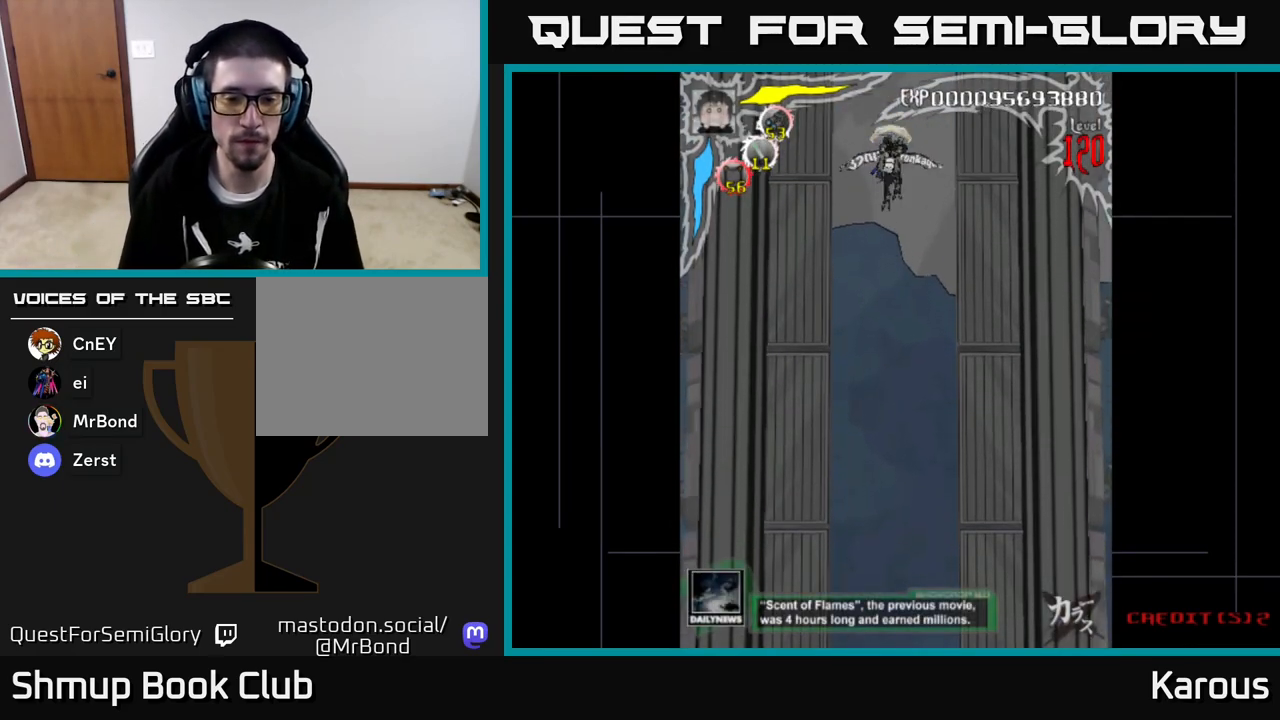
{"buttons": [], "left_stick": "center", "events": []}
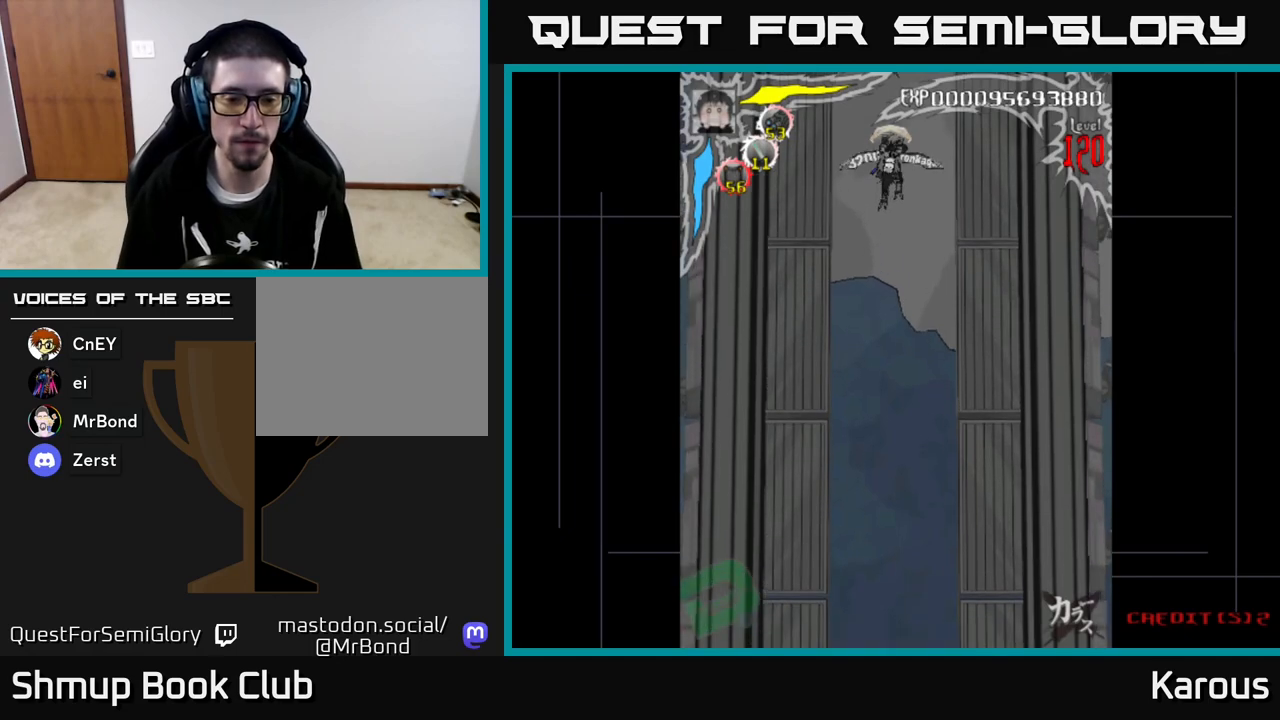
{"buttons": ["A"], "left_stick": "center", "events": [[333, "A", "down"], [417, "A", "up"], [500, "A", "down"]]}
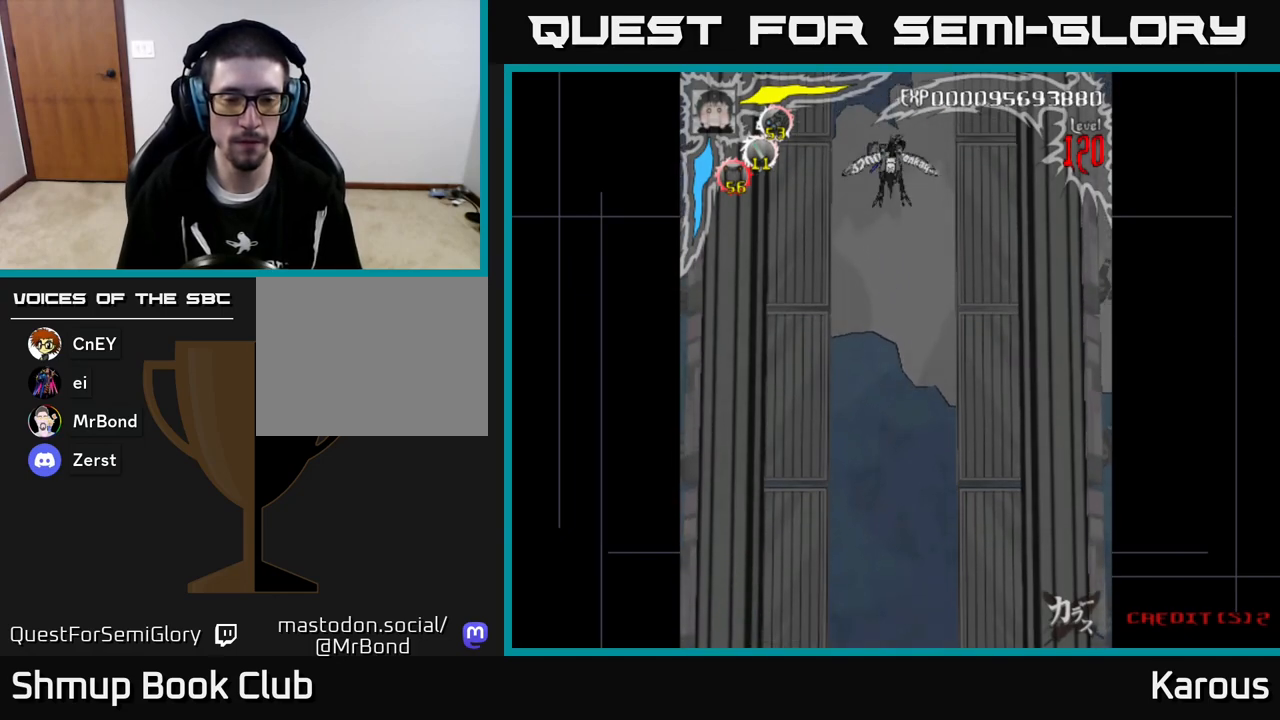
{"buttons": ["A"], "left_stick": "center", "events": [[83, "A", "up"], [183, "A", "down"], [233, "A", "up"], [333, "A", "down"]]}
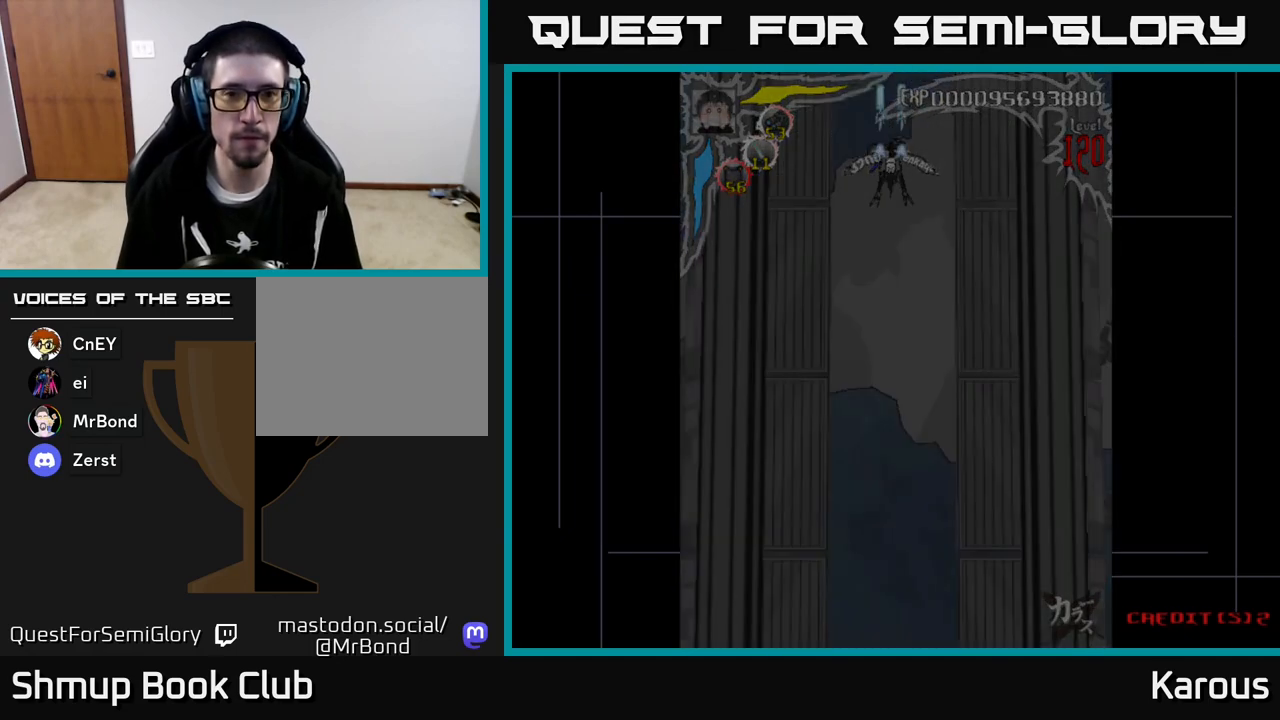
{"buttons": [], "left_stick": "center", "events": [[200, "A", "up"]]}
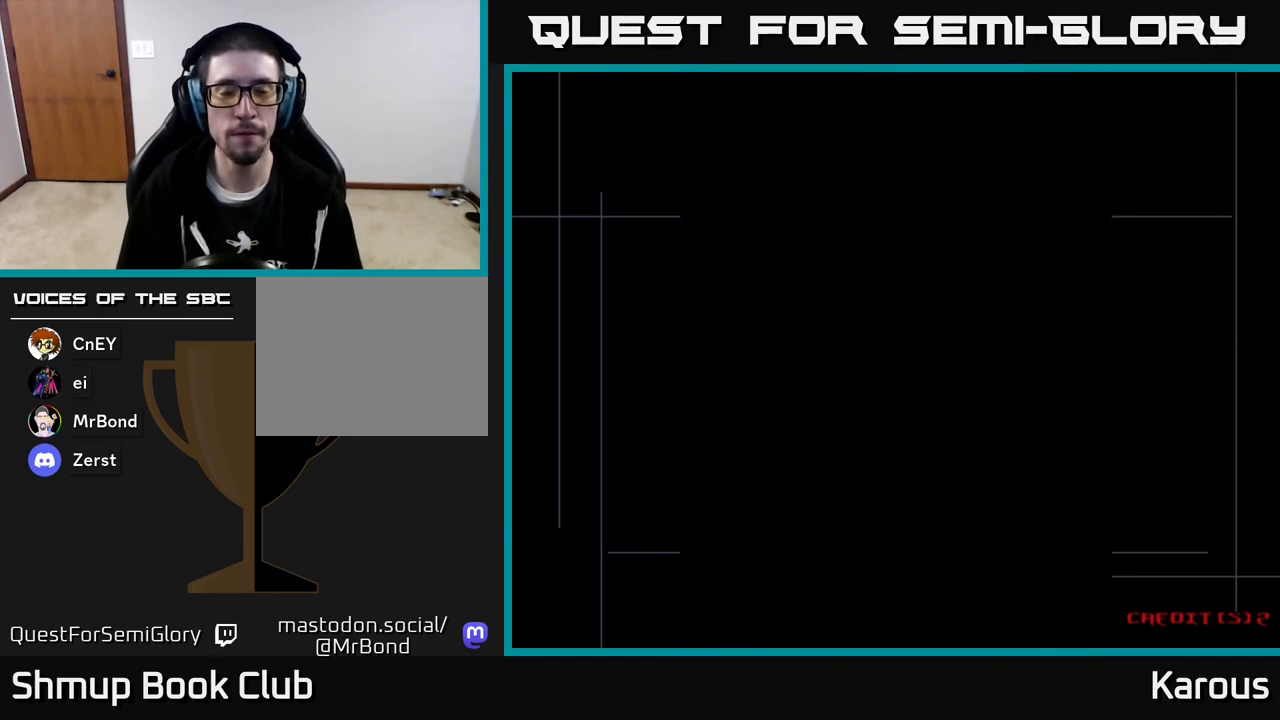
{"buttons": [], "left_stick": "center", "events": [[283, "A", "down"], [350, "A", "up"], [433, "A", "down"], [483, "A", "up"]]}
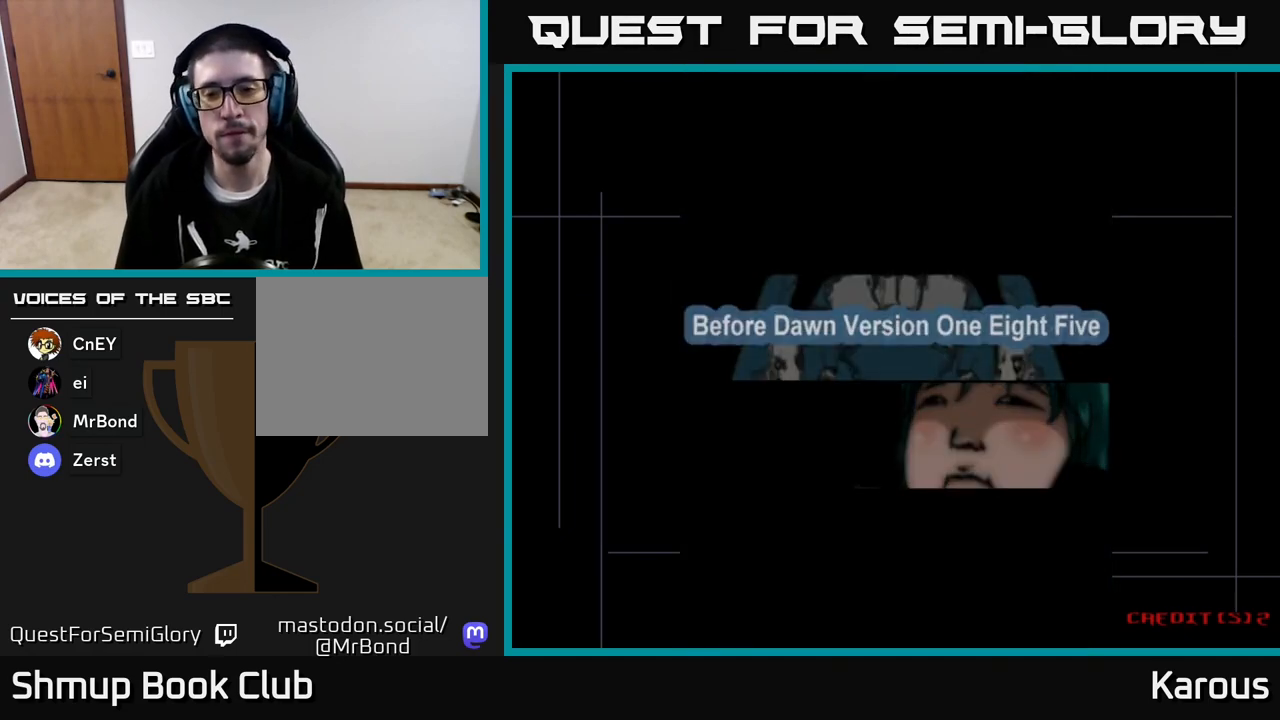
{"buttons": ["A"], "left_stick": "center", "events": [[83, "A", "down"], [150, "A", "up"], [233, "A", "down"], [333, "A", "up"], [417, "A", "down"]]}
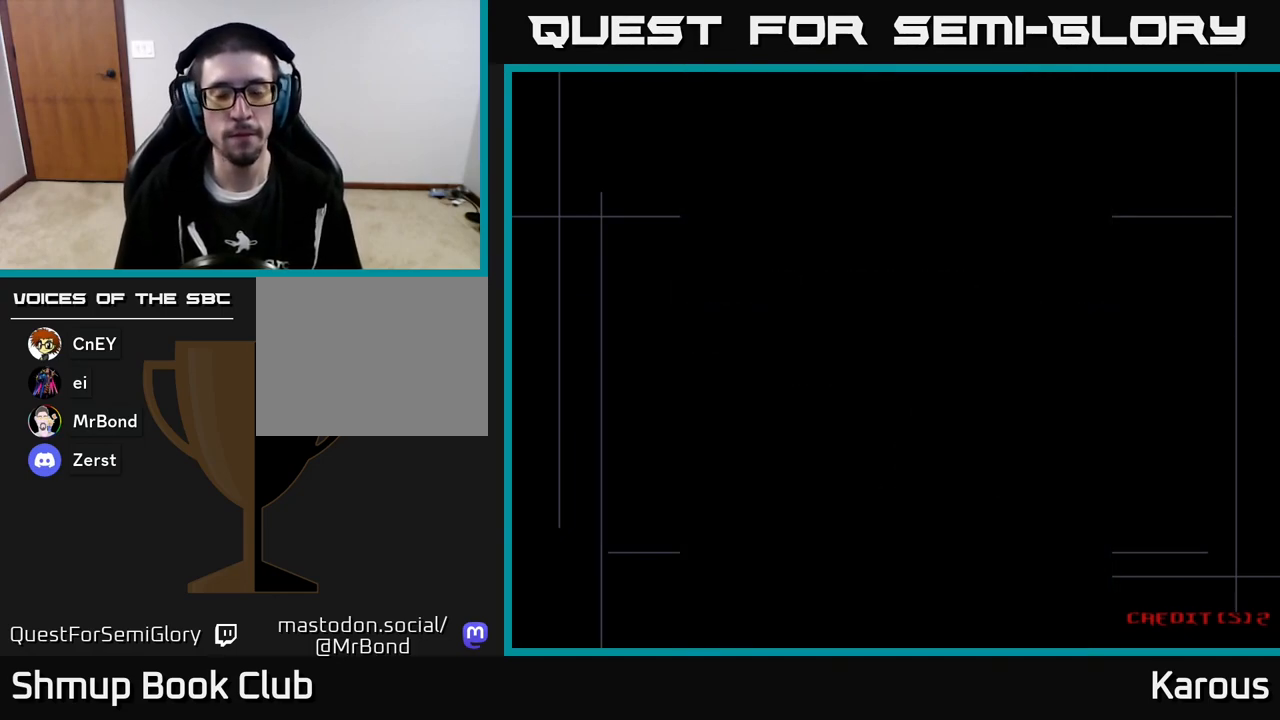
{"buttons": ["A"], "left_stick": "center", "events": [[17, "A", "up"], [117, "A", "down"], [250, "A", "up"], [367, "A", "down"]]}
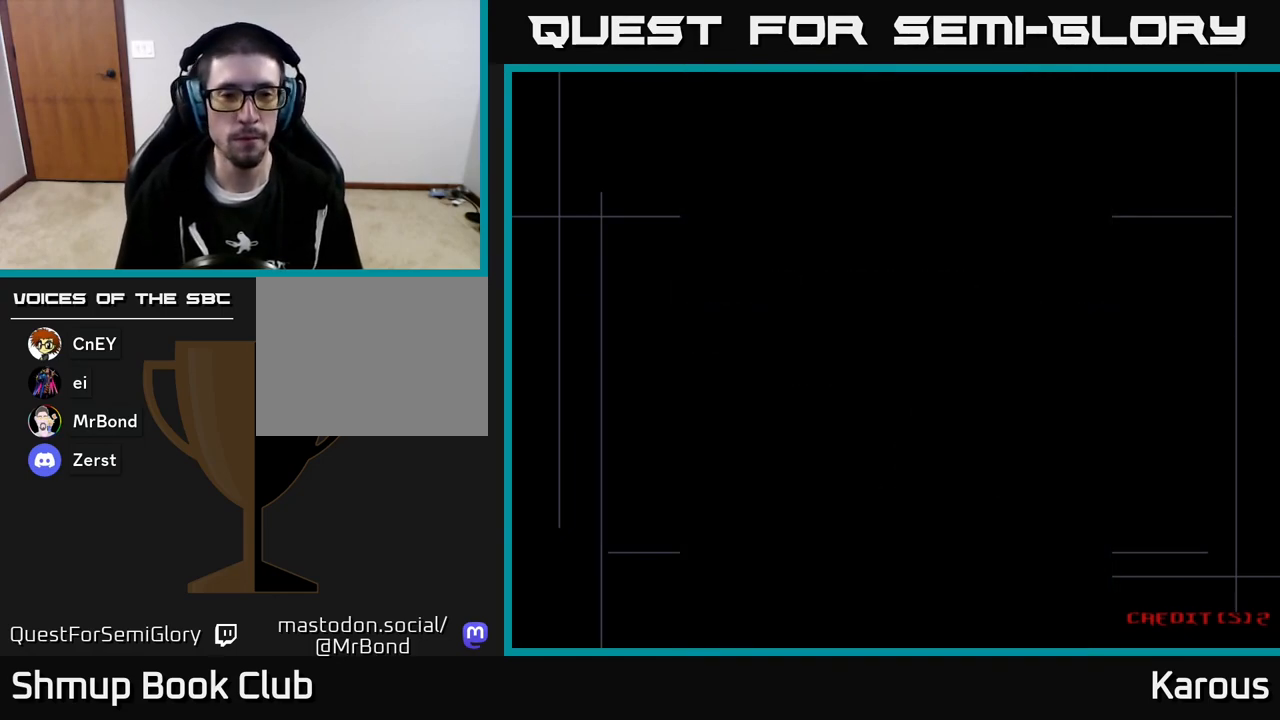
{"buttons": ["A"], "left_stick": "center", "events": []}
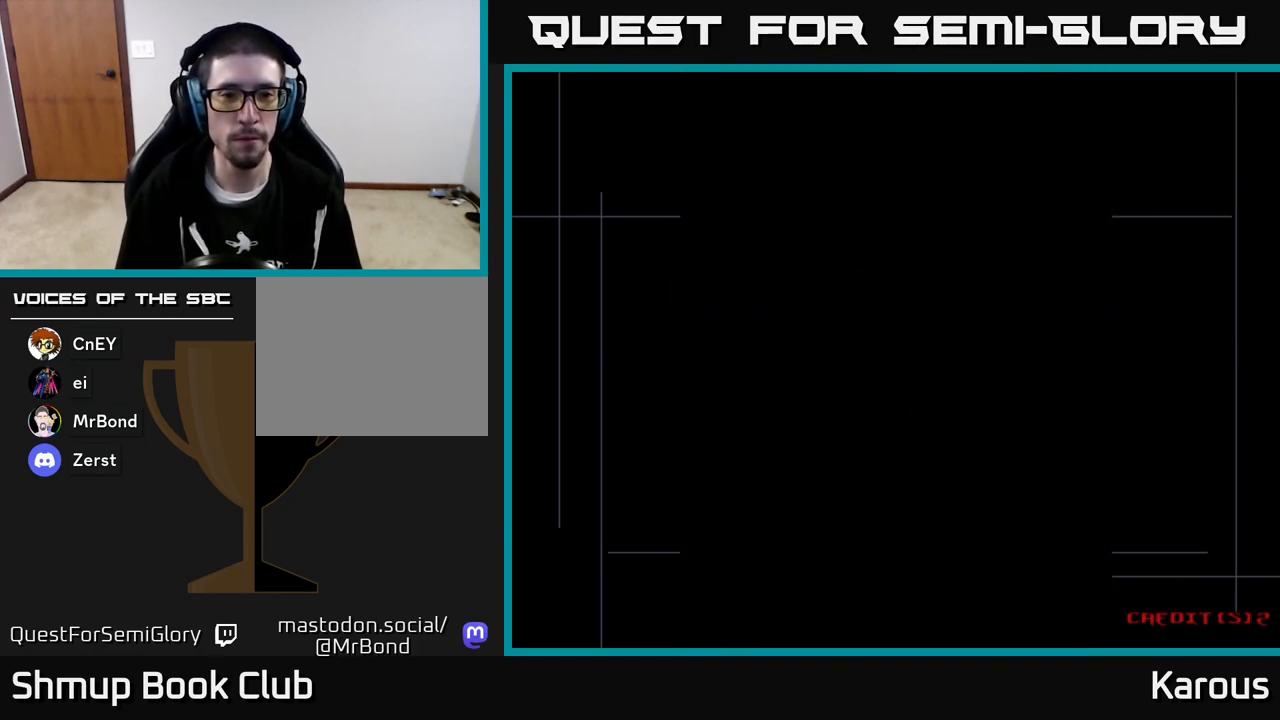
{"buttons": ["A"], "left_stick": "center", "events": []}
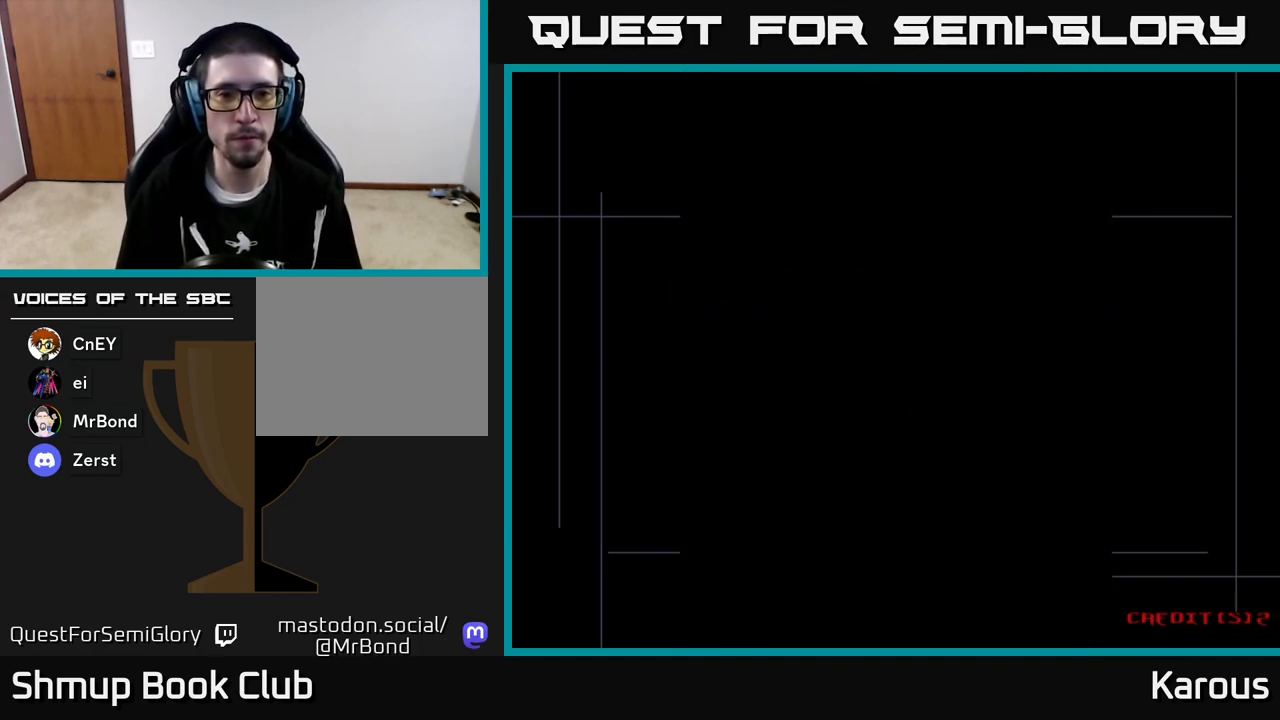
{"buttons": ["A"], "left_stick": "center", "events": []}
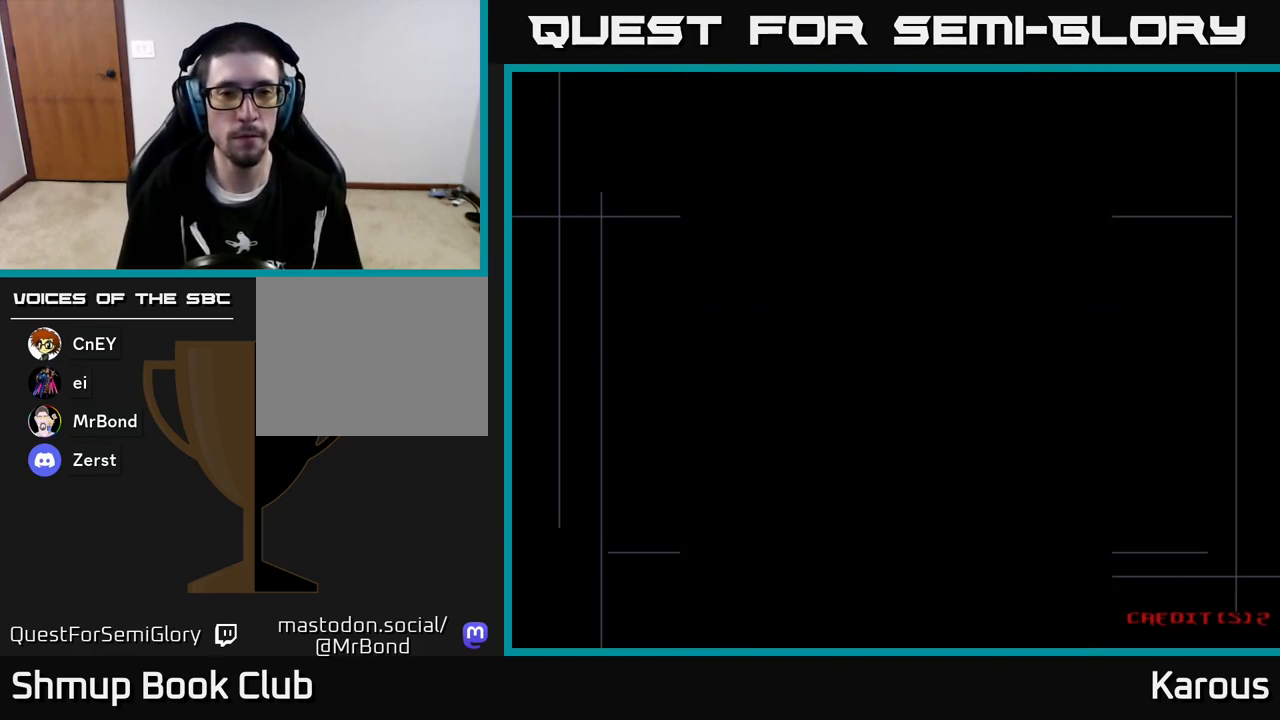
{"buttons": ["A"], "left_stick": "center", "events": []}
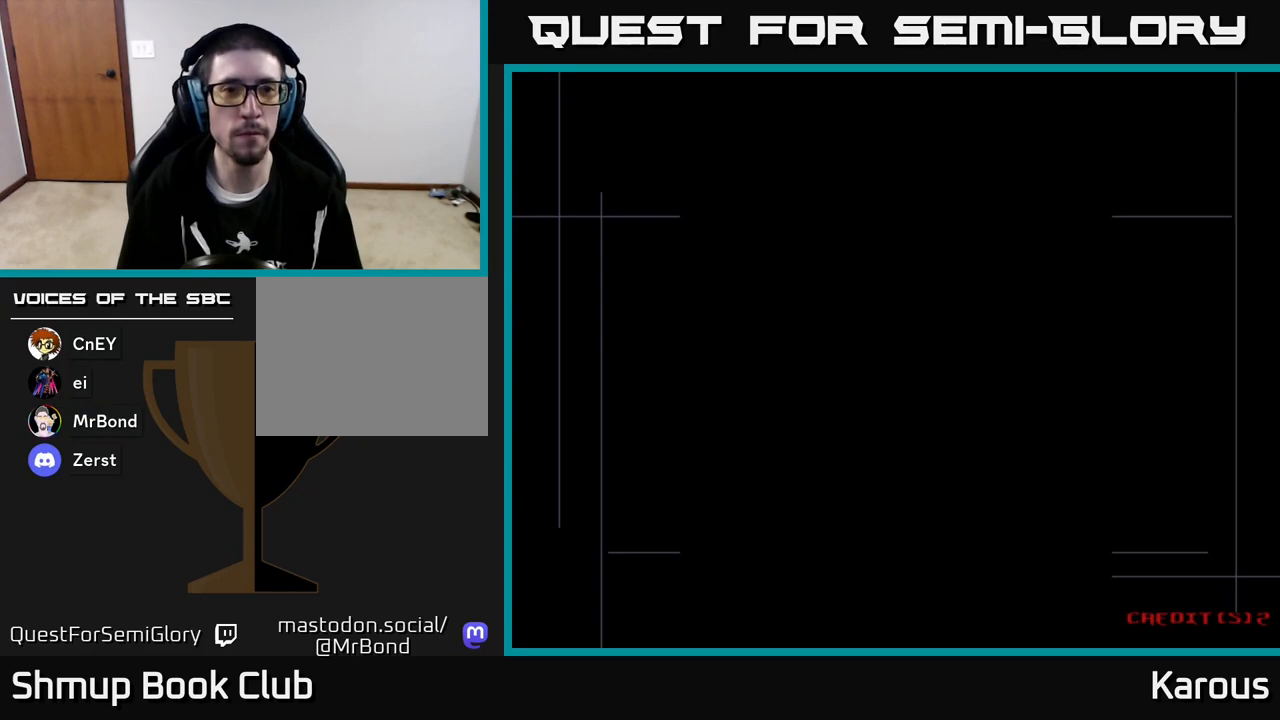
{"buttons": ["A"], "left_stick": "center", "events": []}
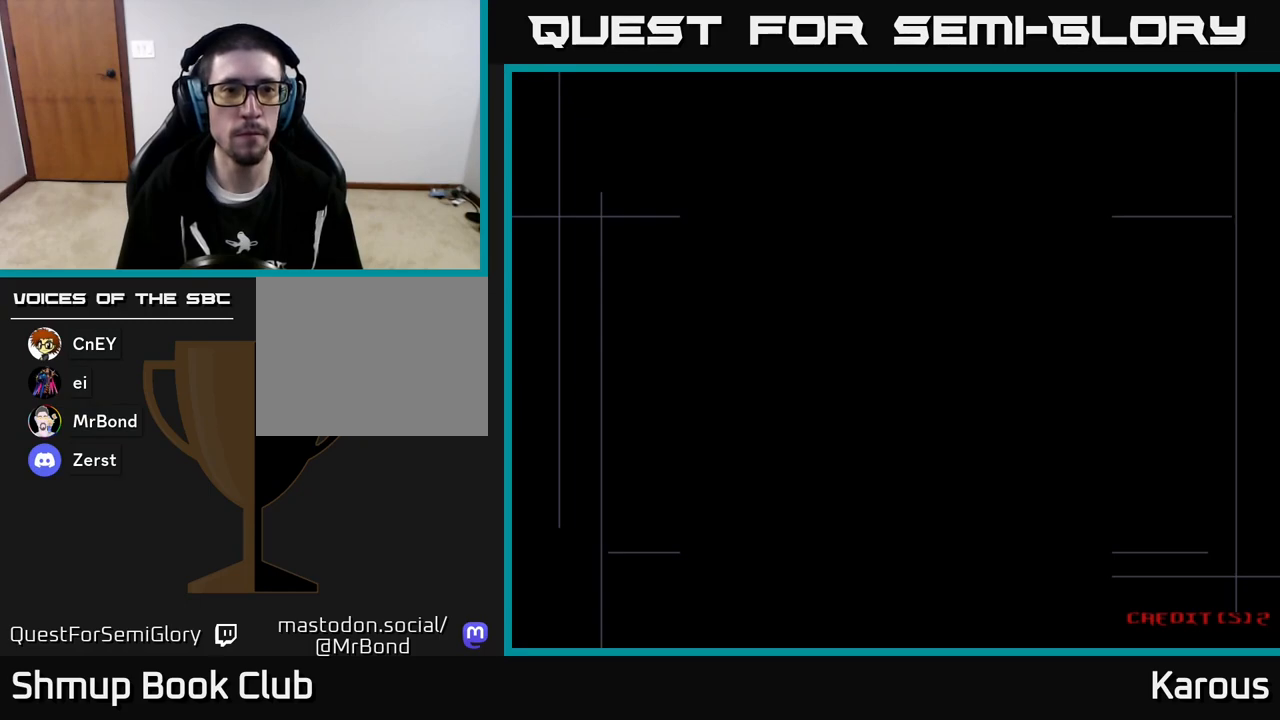
{"buttons": ["A"], "left_stick": "center", "events": []}
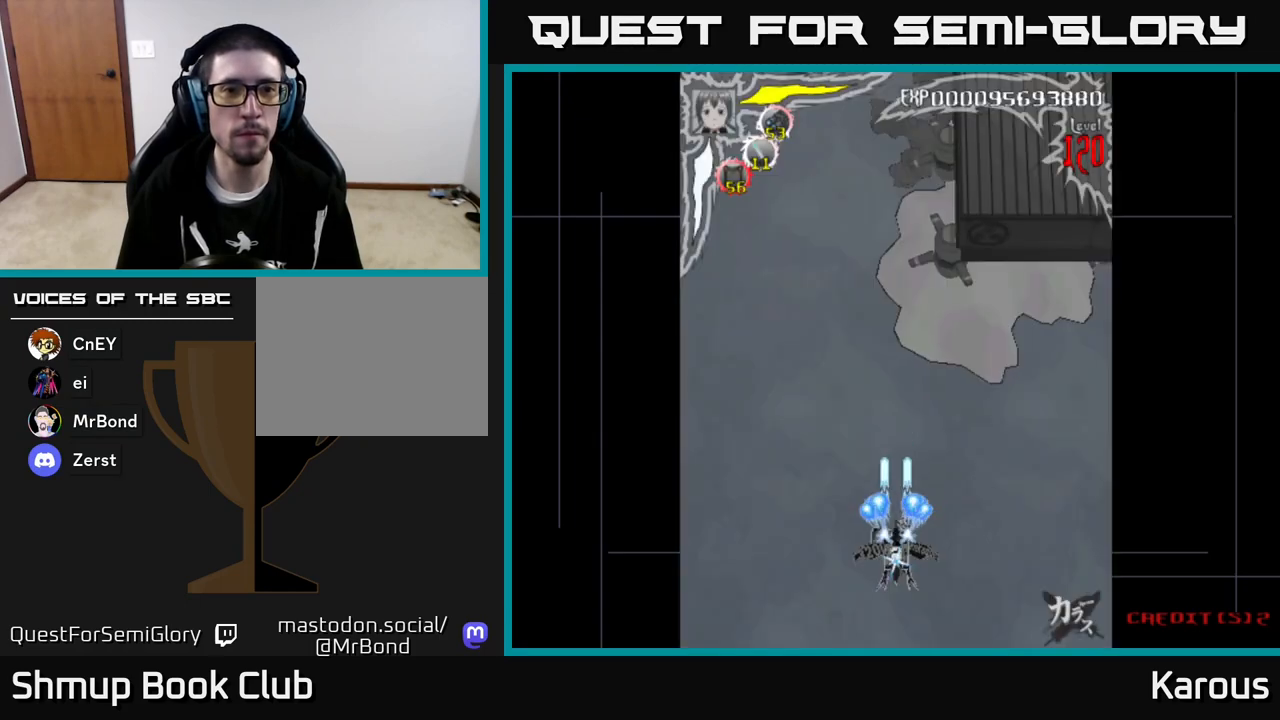
{"buttons": [], "left_stick": "center", "events": [[217, "A", "up"]]}
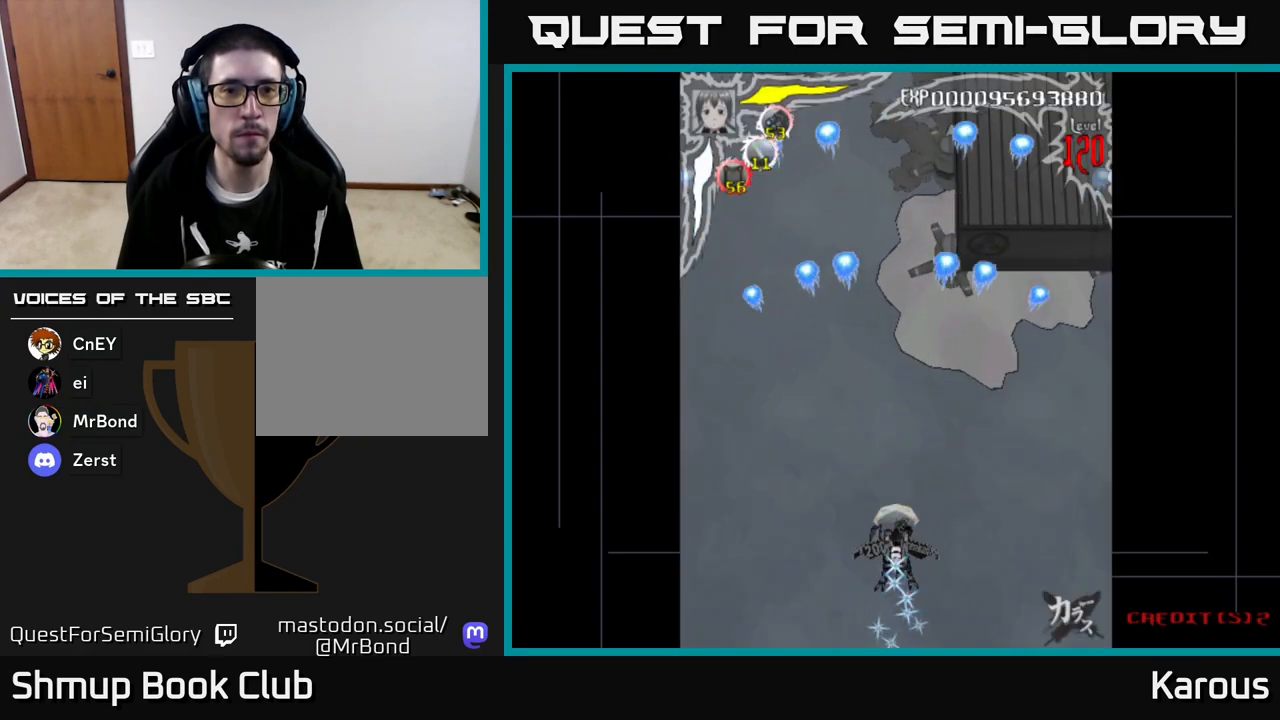
{"buttons": ["A", "DPAD_UP"], "left_stick": "center", "events": [[17, "A", "down"], [83, "DPAD_UP", "down"]]}
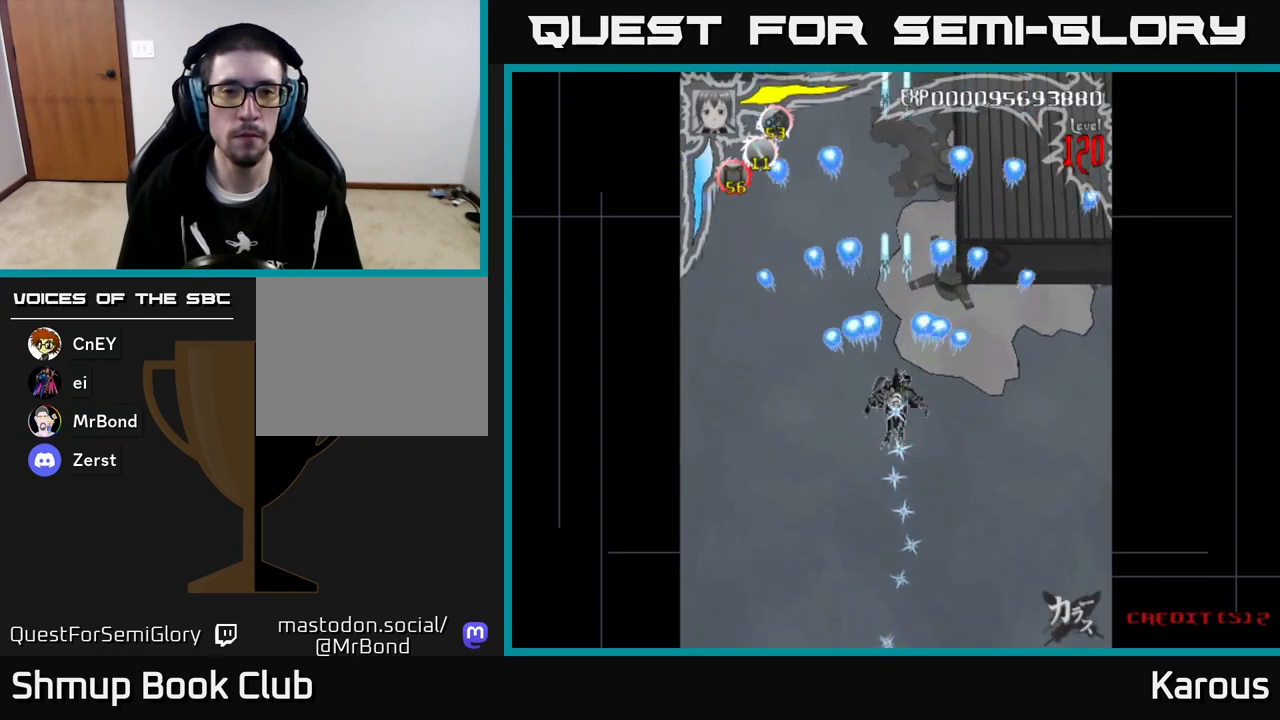
{"buttons": [], "left_stick": "center", "events": [[167, "DPAD_UP", "up"], [183, "A", "up"]]}
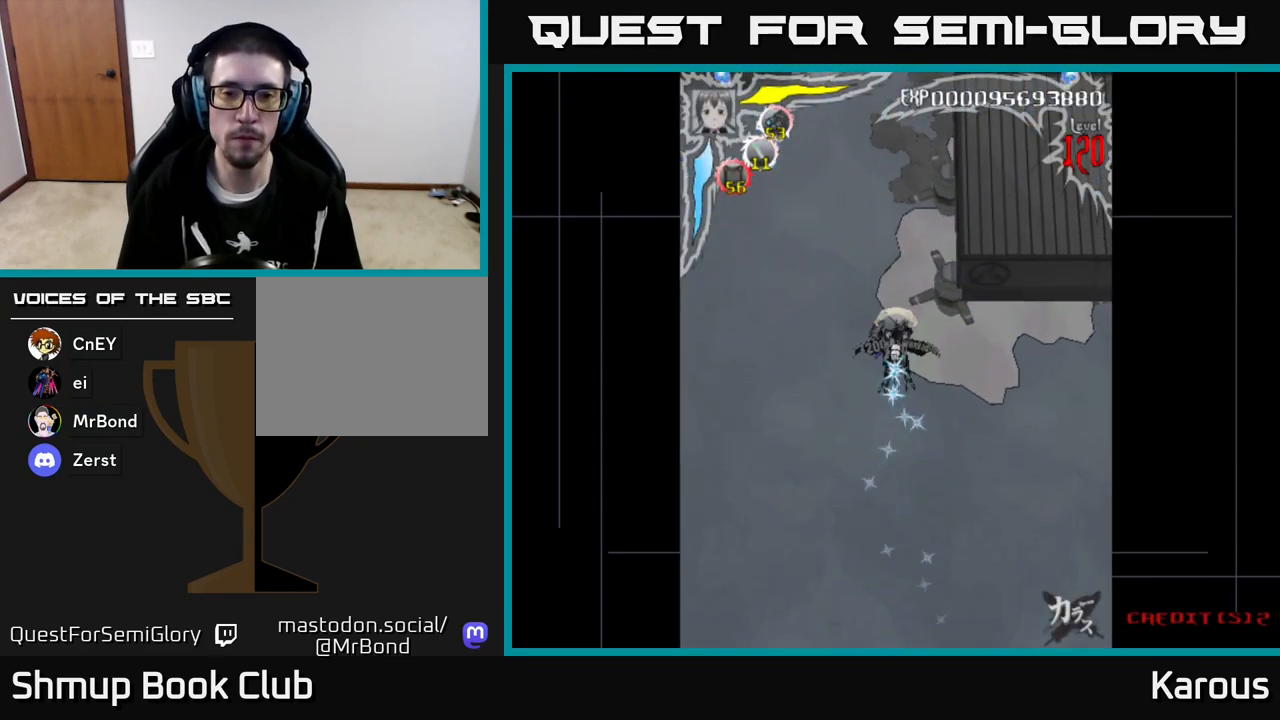
{"buttons": [], "left_stick": "center", "events": []}
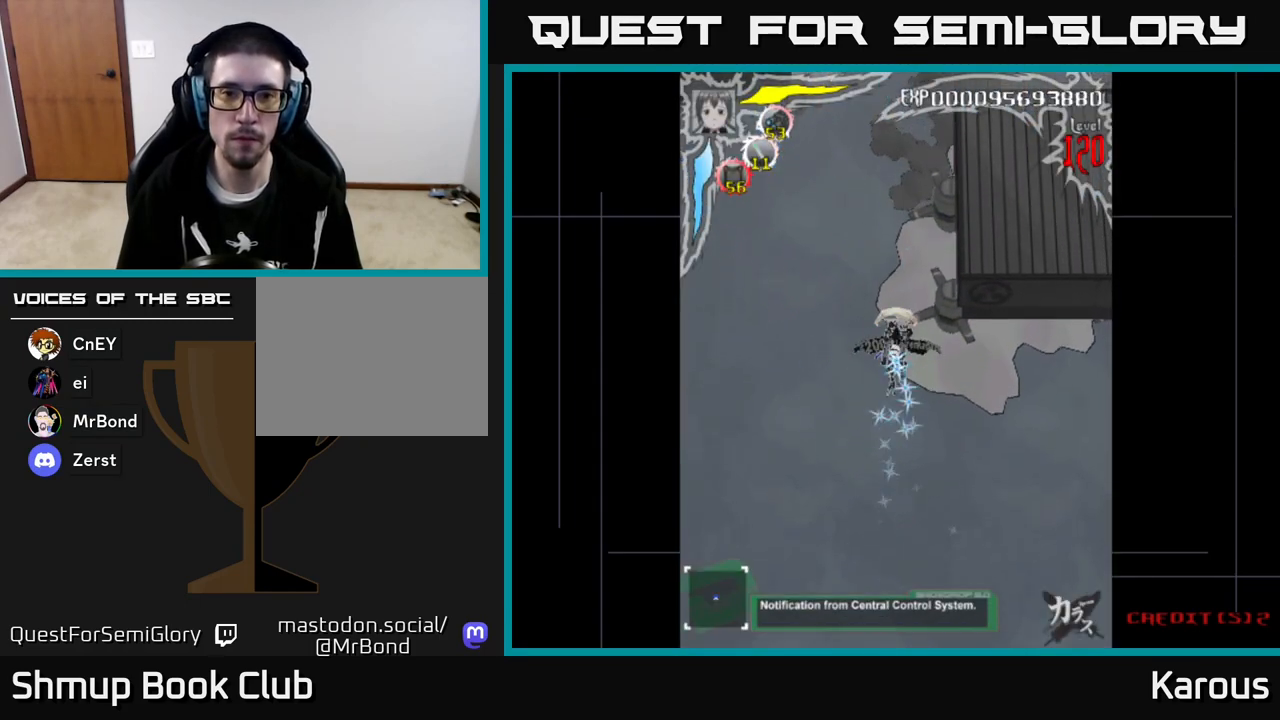
{"buttons": [], "left_stick": "center", "events": []}
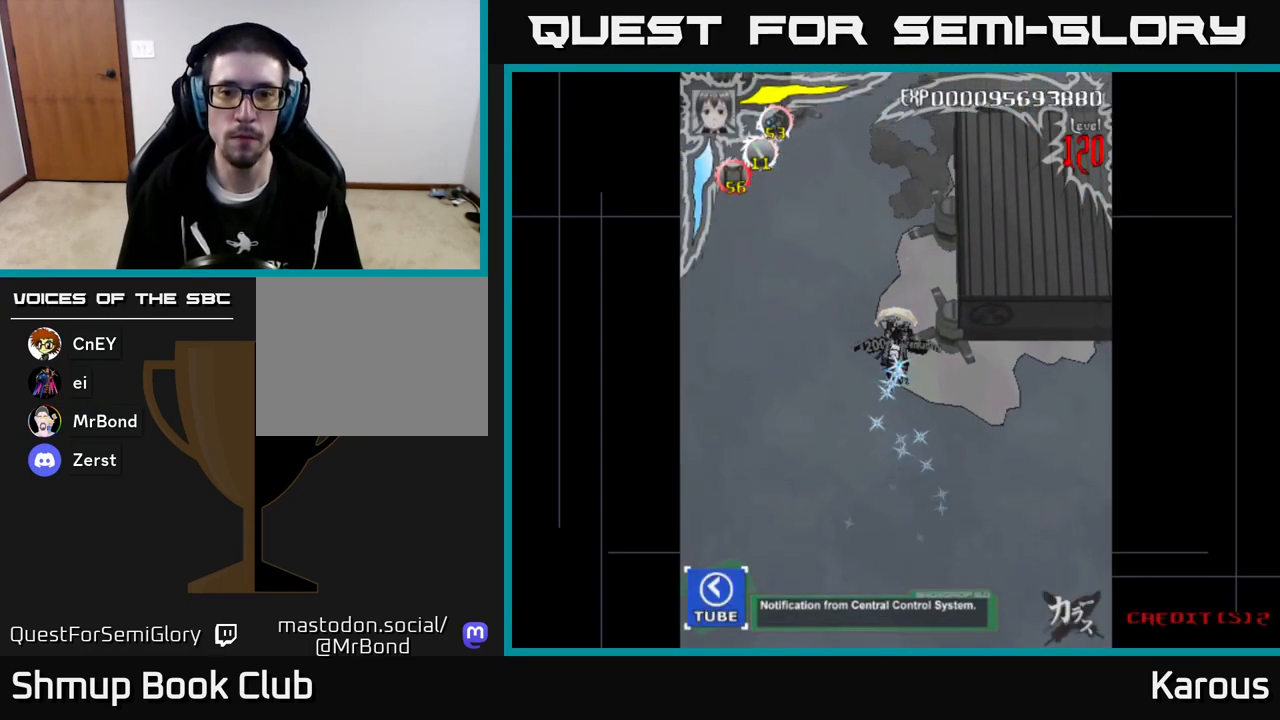
{"buttons": [], "left_stick": "center", "events": []}
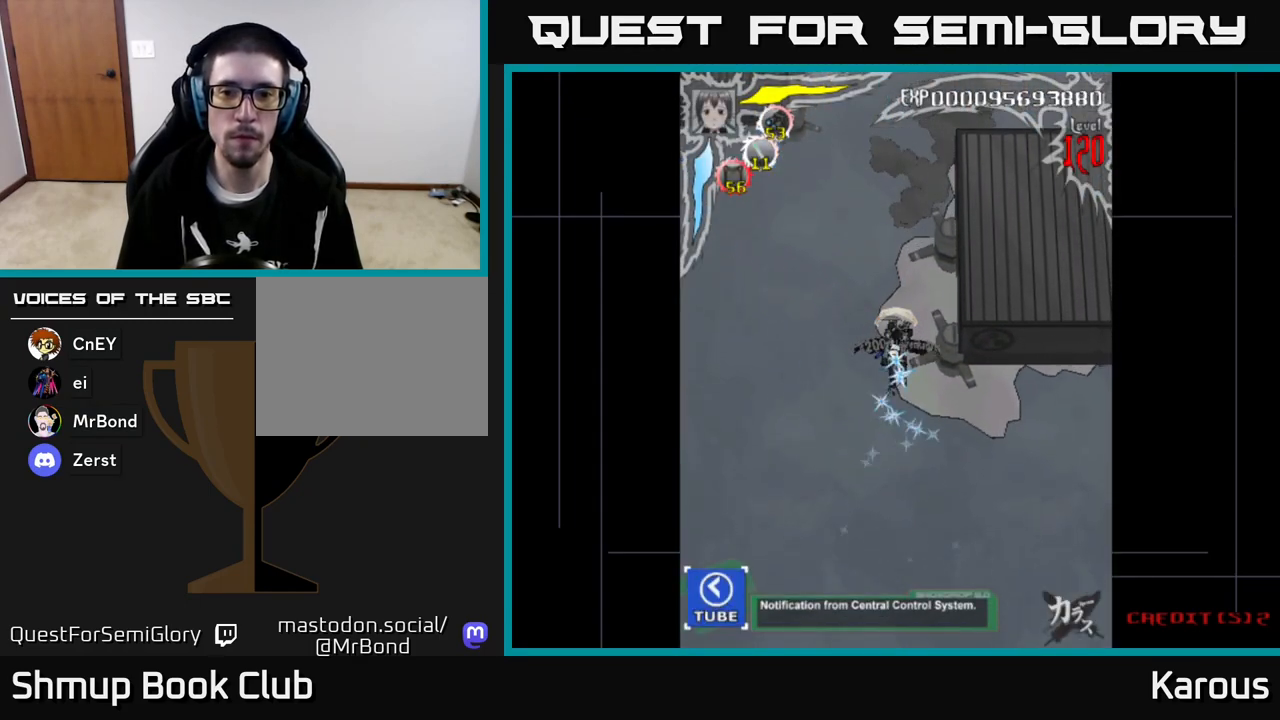
{"buttons": [], "left_stick": "center", "events": []}
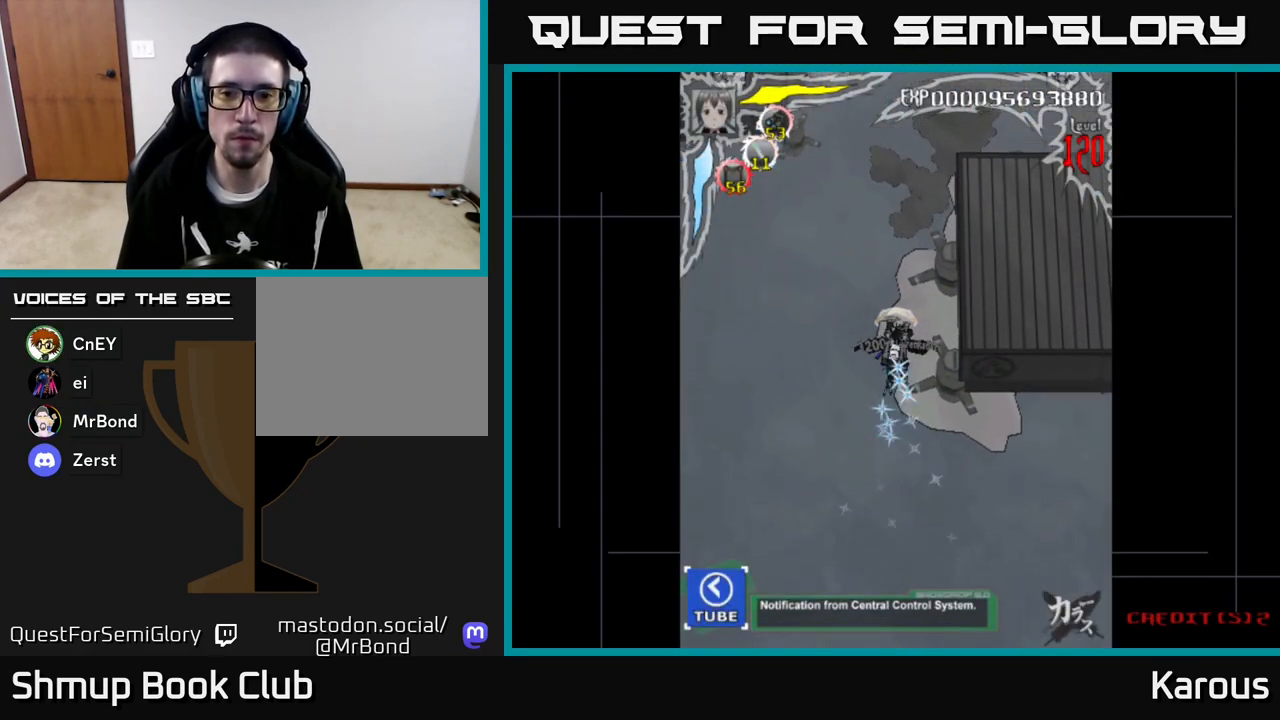
{"buttons": [], "left_stick": "center", "events": []}
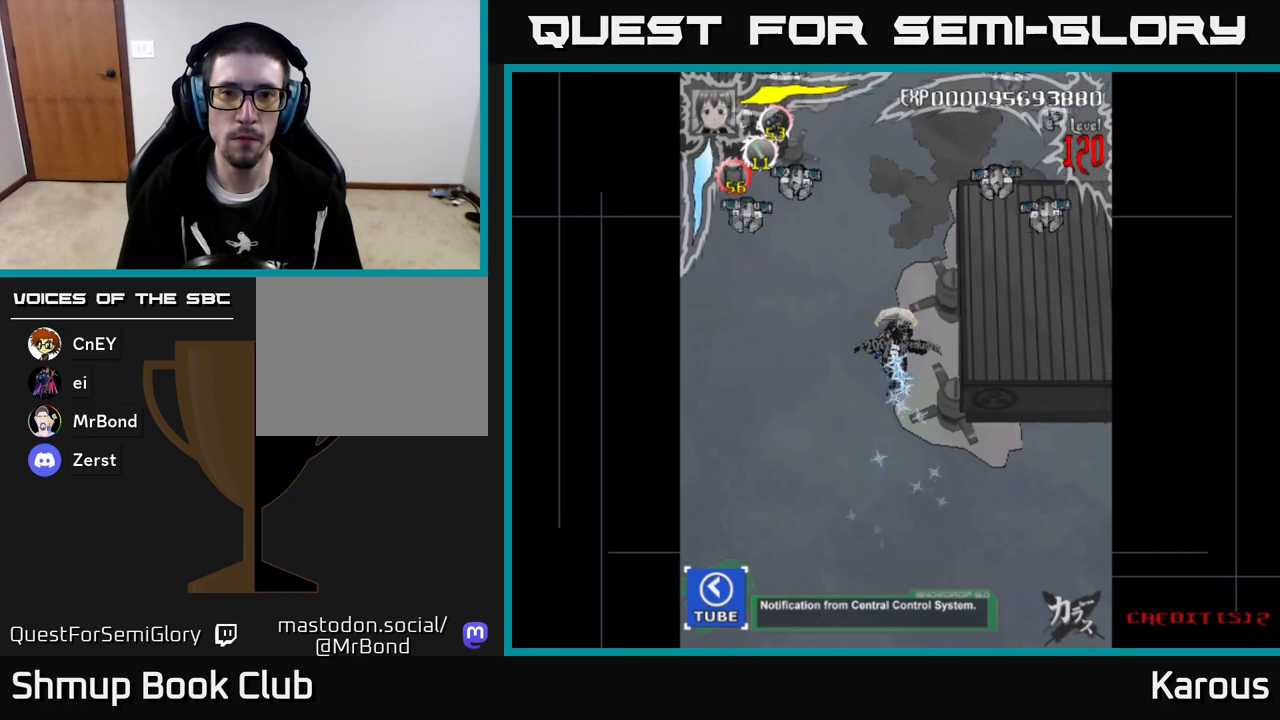
{"buttons": ["DPAD_DOWN", "DPAD_LEFT"], "left_stick": "center", "events": [[267, "DPAD_LEFT", "down"], [333, "DPAD_DOWN", "down"], [400, "X", "down"], [500, "X", "up"]]}
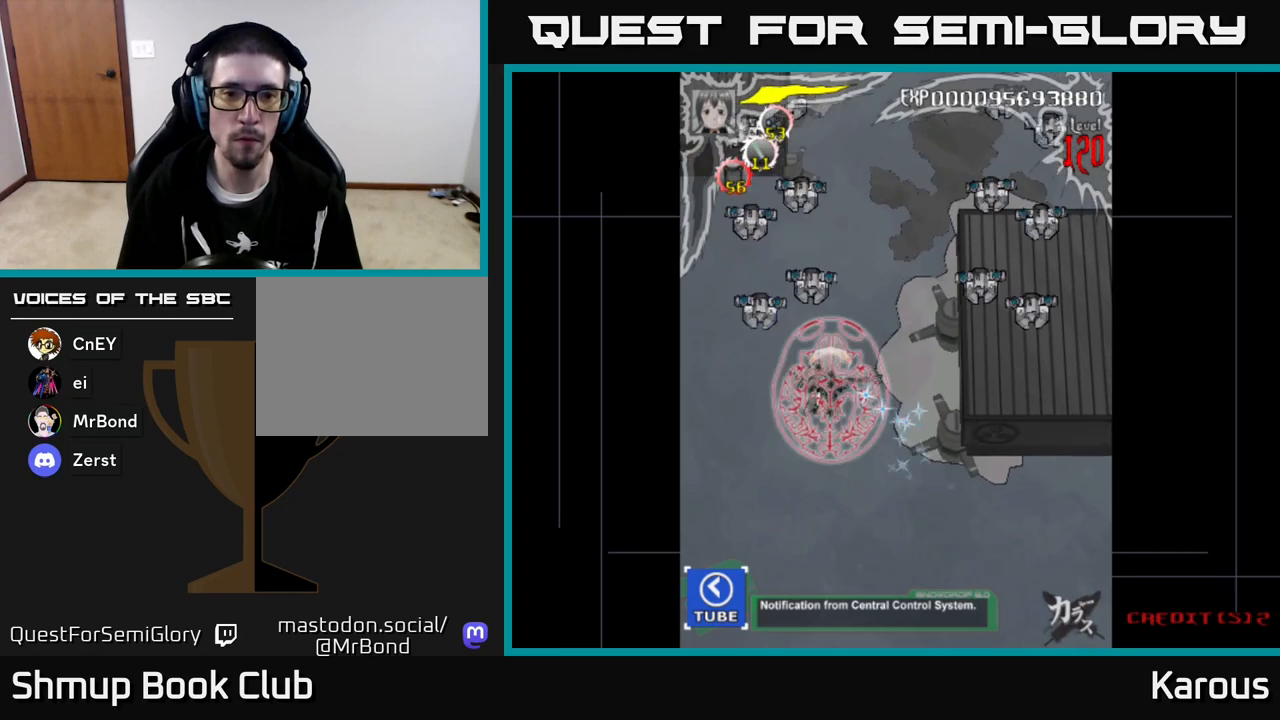
{"buttons": ["B", "DPAD_UP"], "left_stick": "center", "events": [[100, "DPAD_DOWN", "up"], [117, "B", "down"], [217, "DPAD_LEFT", "up"], [300, "DPAD_UP", "down"]]}
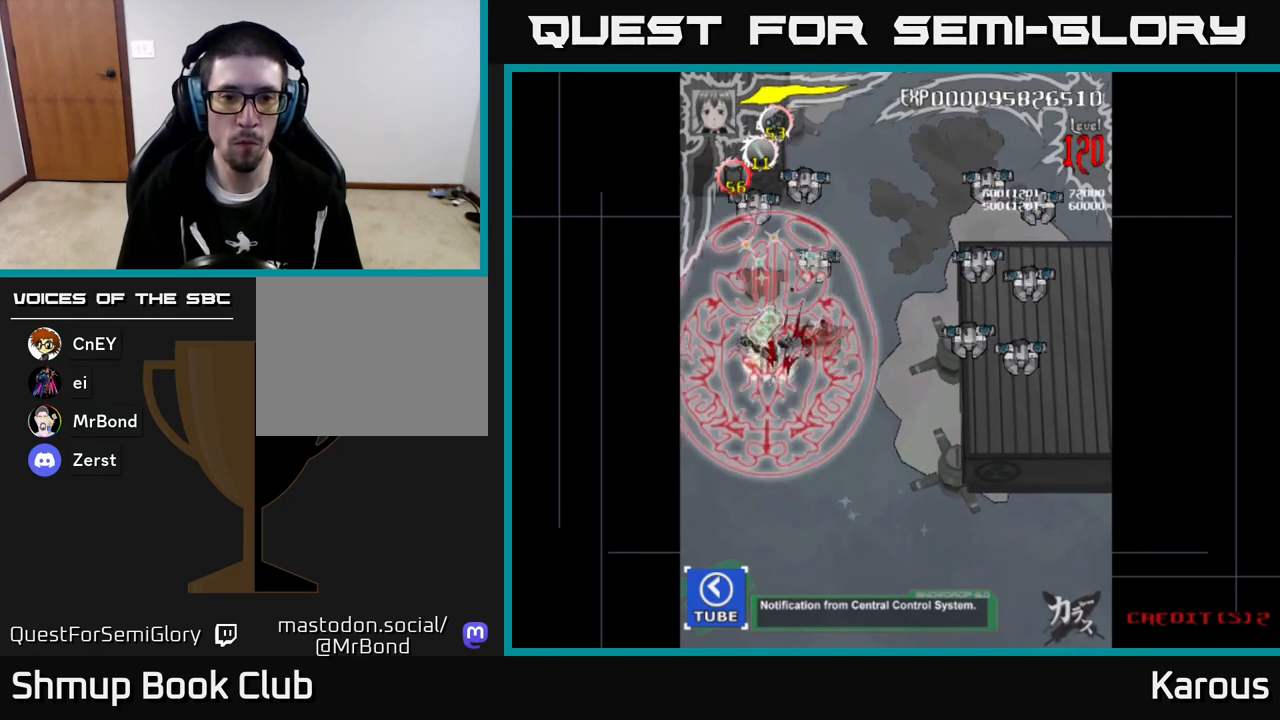
{"buttons": ["B", "DPAD_DOWN"], "left_stick": "center", "events": [[100, "DPAD_RIGHT", "down"], [200, "DPAD_RIGHT", "up"], [383, "DPAD_UP", "up"], [417, "DPAD_DOWN", "down"], [417, "DPAD_RIGHT", "down"], [450, "DPAD_RIGHT", "up"]]}
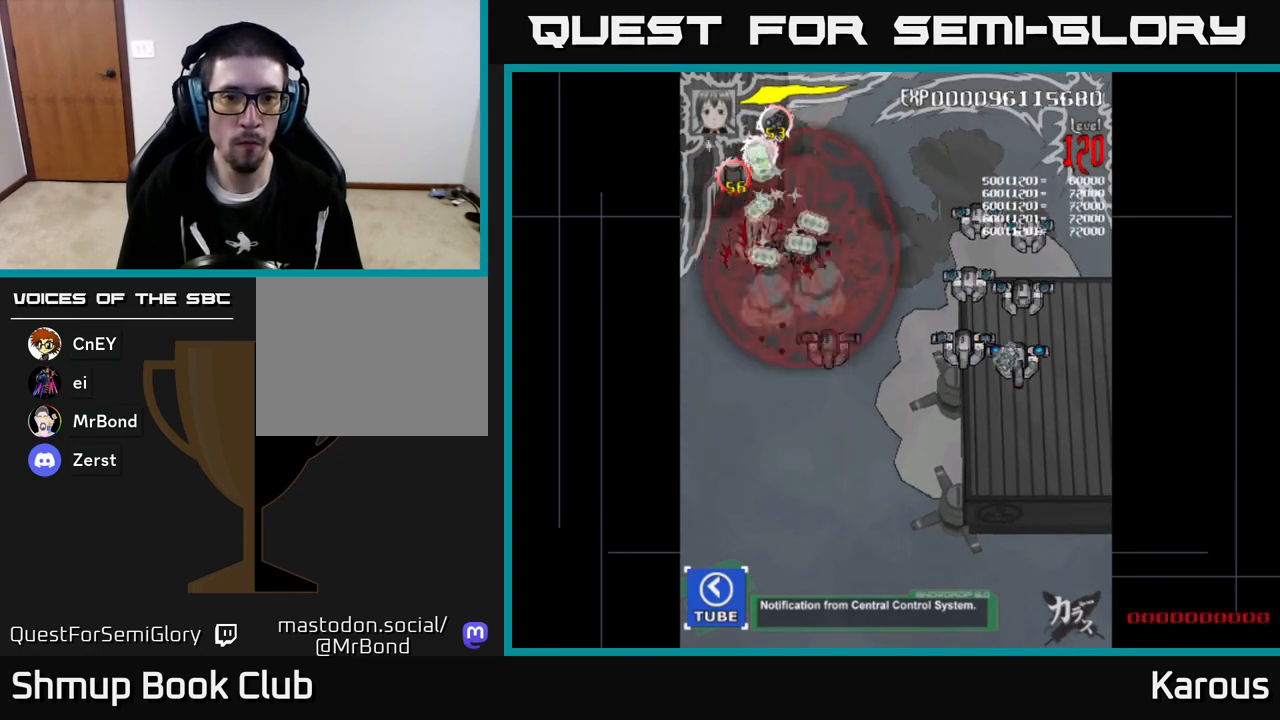
{"buttons": ["B", "DPAD_RIGHT"], "left_stick": "center", "events": [[100, "DPAD_RIGHT", "down"], [483, "DPAD_DOWN", "up"]]}
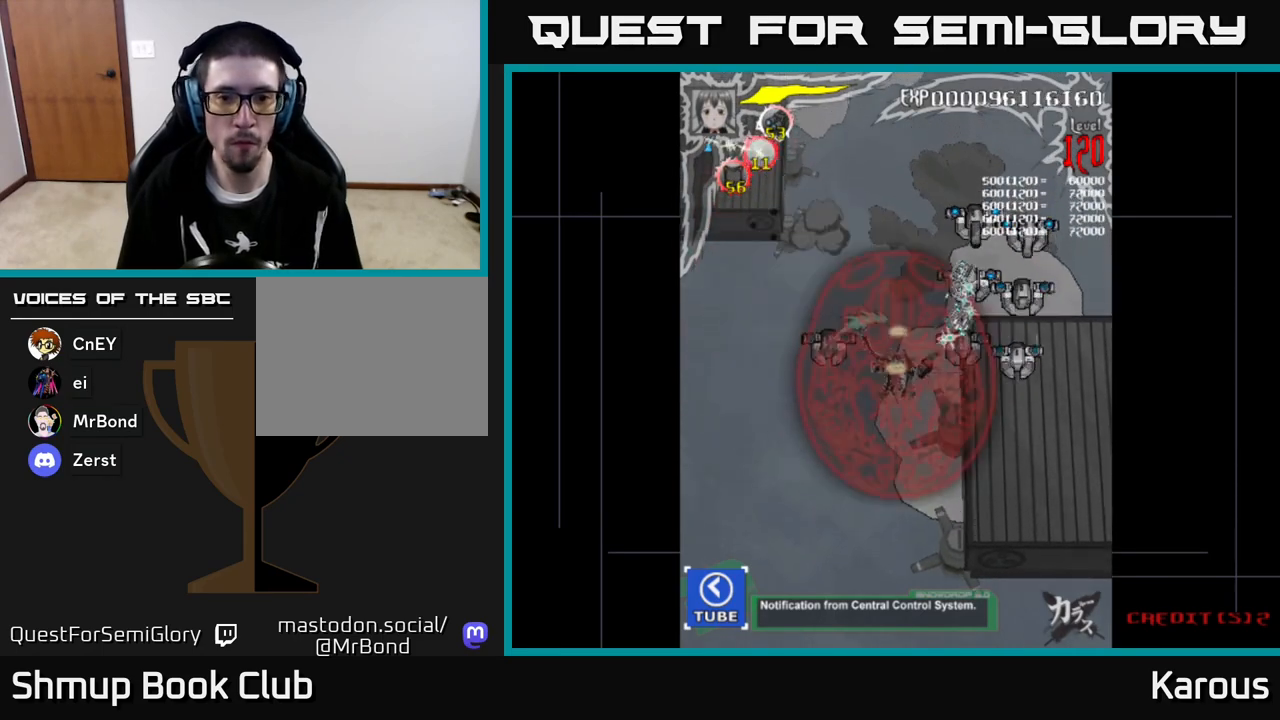
{"buttons": ["B", "DPAD_UP"], "left_stick": "center", "events": [[333, "DPAD_RIGHT", "up"], [333, "DPAD_UP", "down"]]}
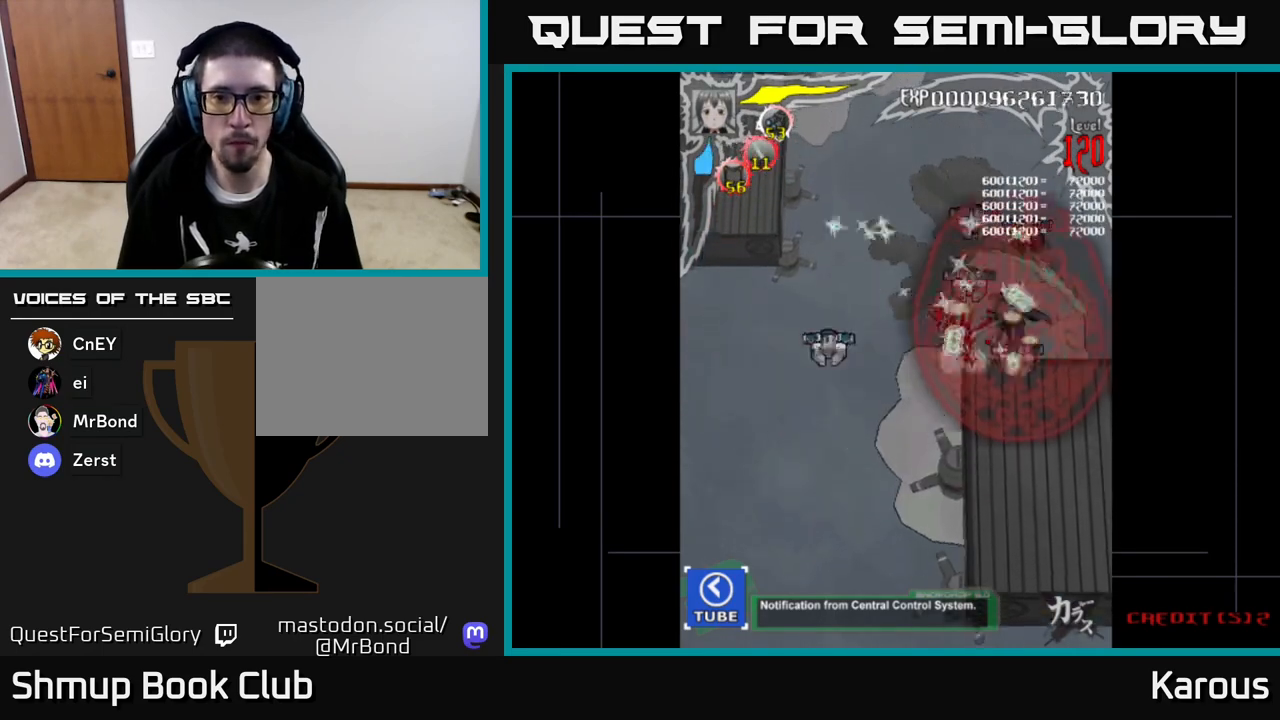
{"buttons": ["B", "DPAD_DOWN", "DPAD_RIGHT"], "left_stick": "center", "events": [[83, "DPAD_LEFT", "down"], [167, "DPAD_LEFT", "up"], [300, "DPAD_UP", "up"], [333, "DPAD_DOWN", "down"], [483, "DPAD_RIGHT", "down"]]}